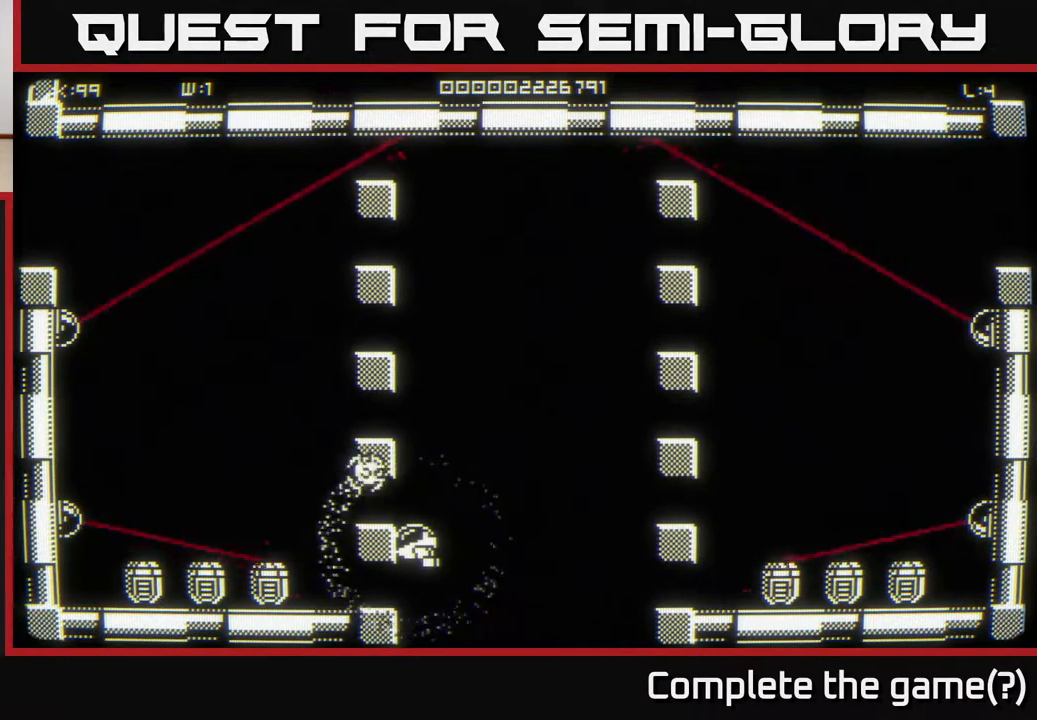
Gameplay with a controller (Xbox layout); each line is a JSON object with the inputs held at the frame after it. "events" lists button and stick changes between this image and that frame as [ms after this image, input, new state], when the widget could be followed in between.
{"buttons": [], "left_stick": "center", "right_stick": "center", "events": []}
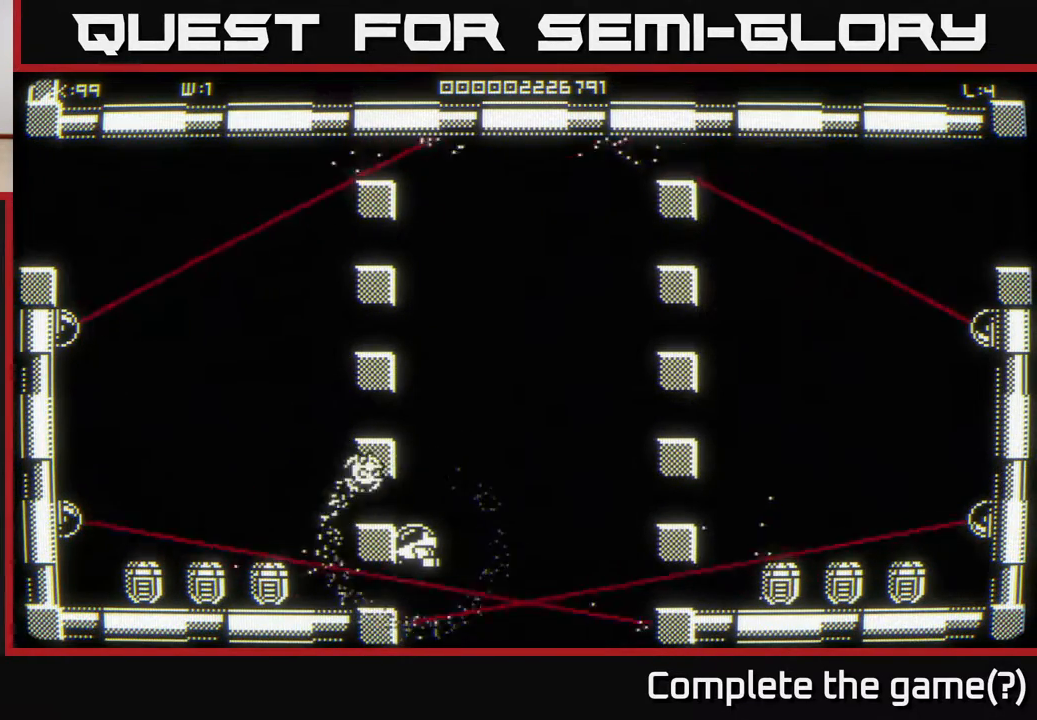
{"buttons": [], "left_stick": "center", "right_stick": "center", "events": []}
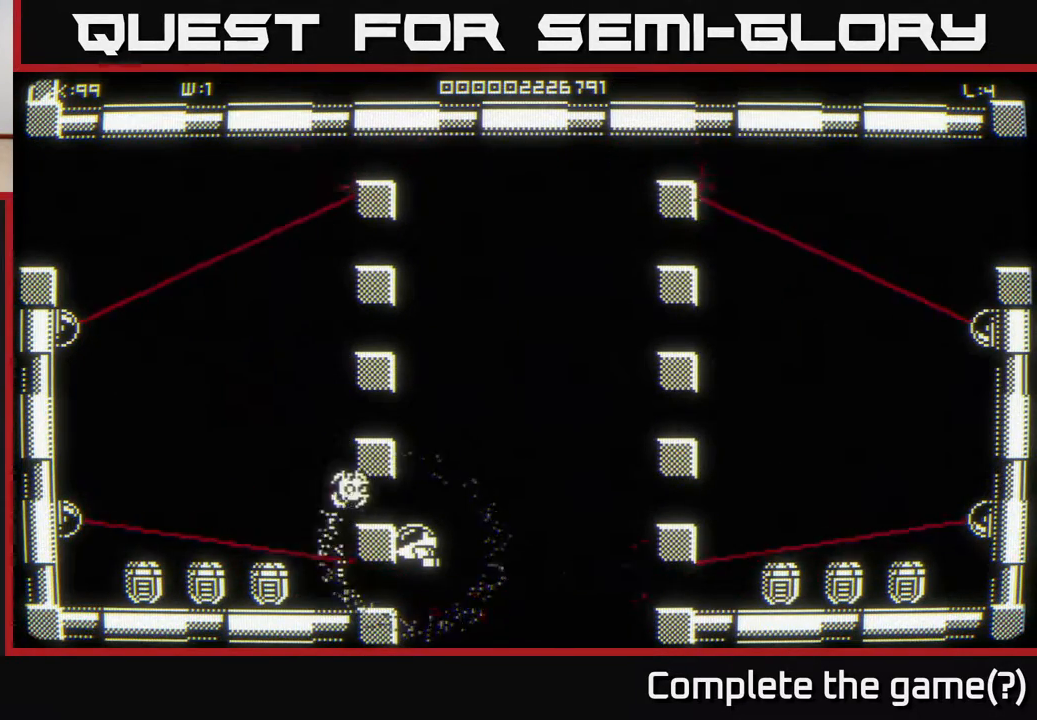
{"buttons": [], "left_stick": "left", "right_stick": "center", "events": [[117, "left_stick", "down-left"], [317, "left_stick", "left"]]}
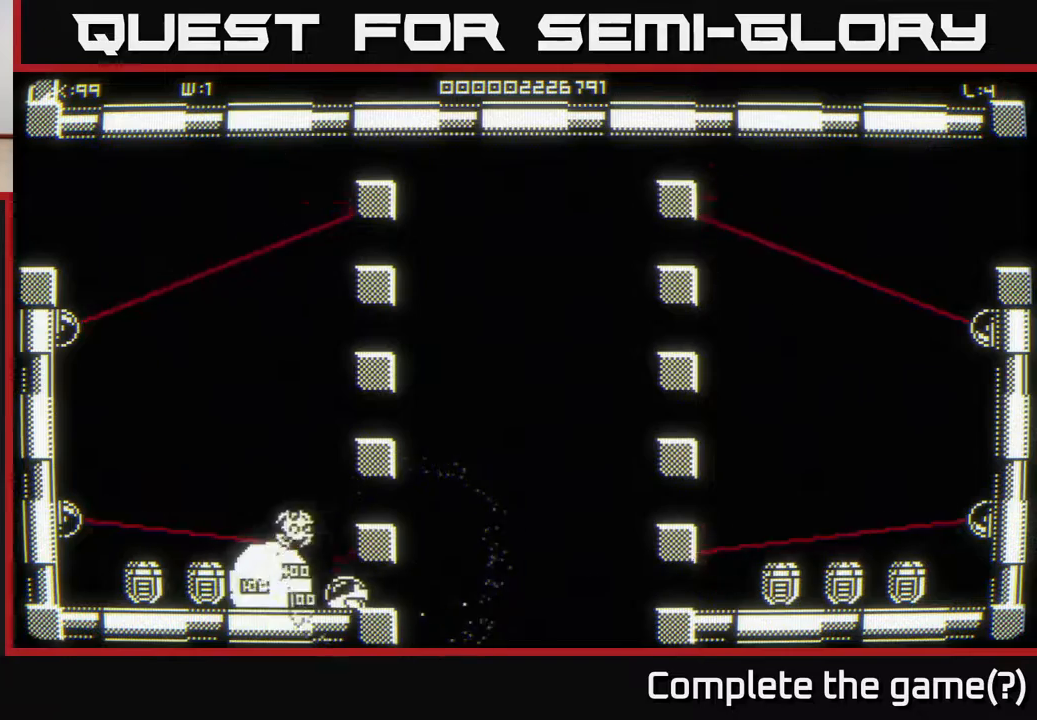
{"buttons": [], "left_stick": "left", "right_stick": "center", "events": []}
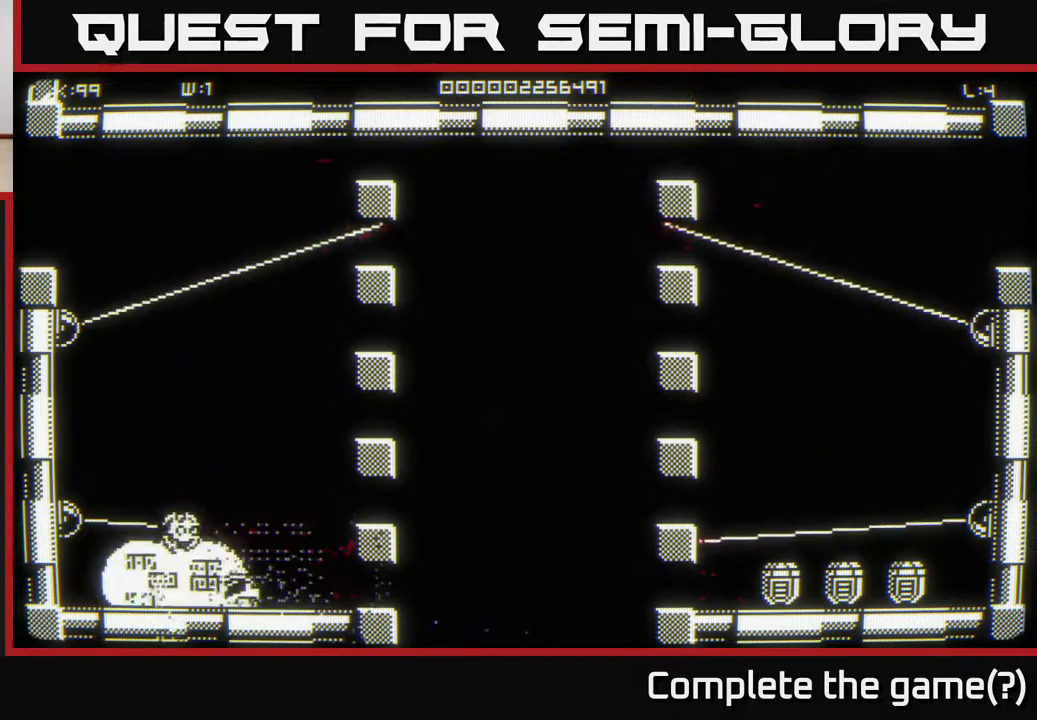
{"buttons": [], "left_stick": "right", "right_stick": "center", "events": [[283, "left_stick", "center"], [367, "left_stick", "right"]]}
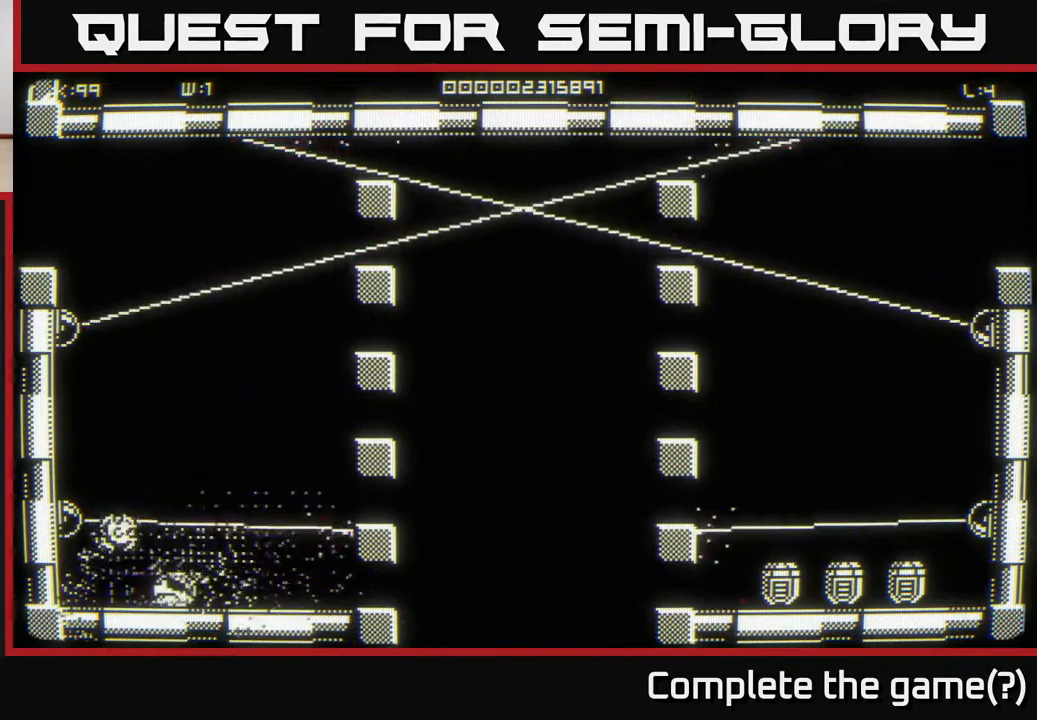
{"buttons": [], "left_stick": "right", "right_stick": "center", "events": []}
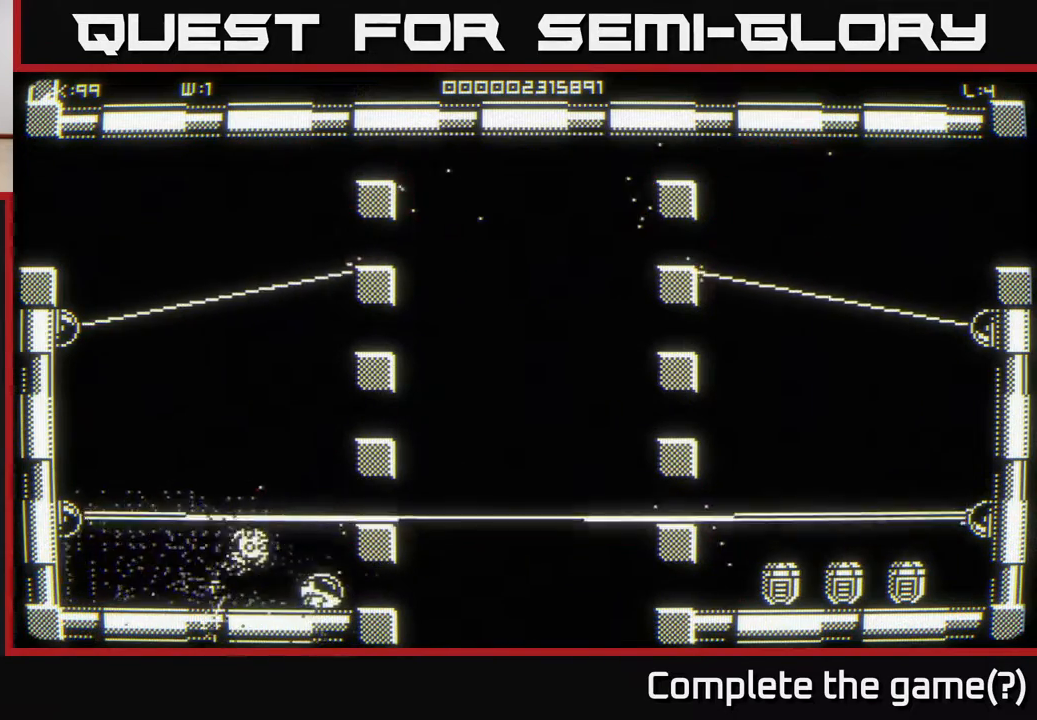
{"buttons": [], "left_stick": "right", "right_stick": "center", "events": []}
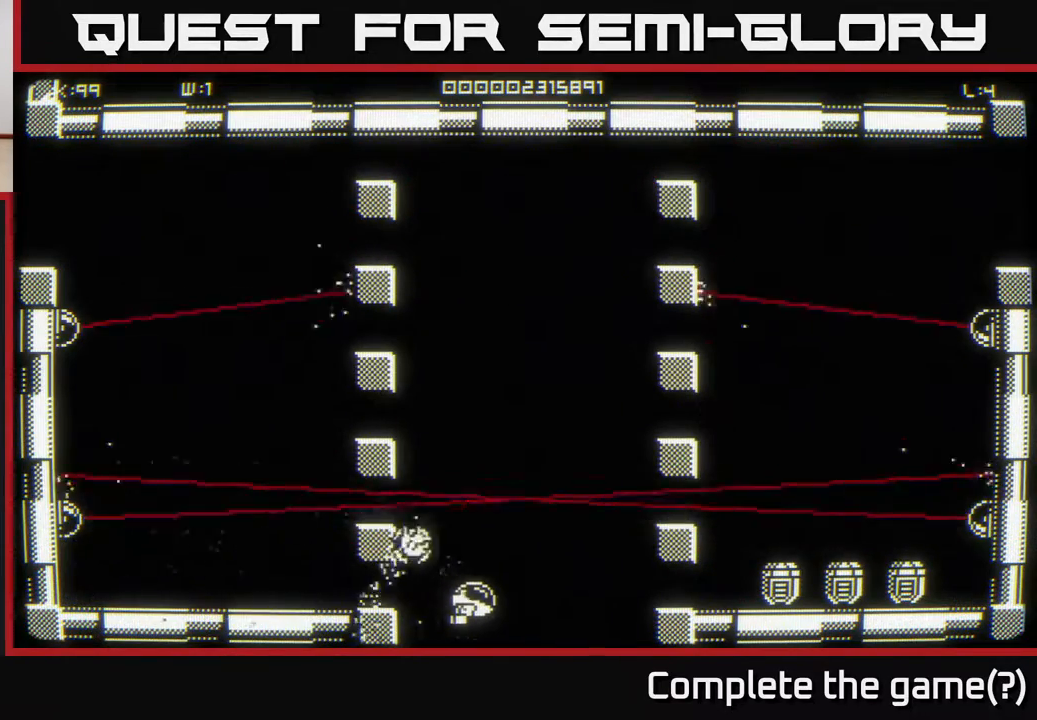
{"buttons": [], "left_stick": "right", "right_stick": "center", "events": []}
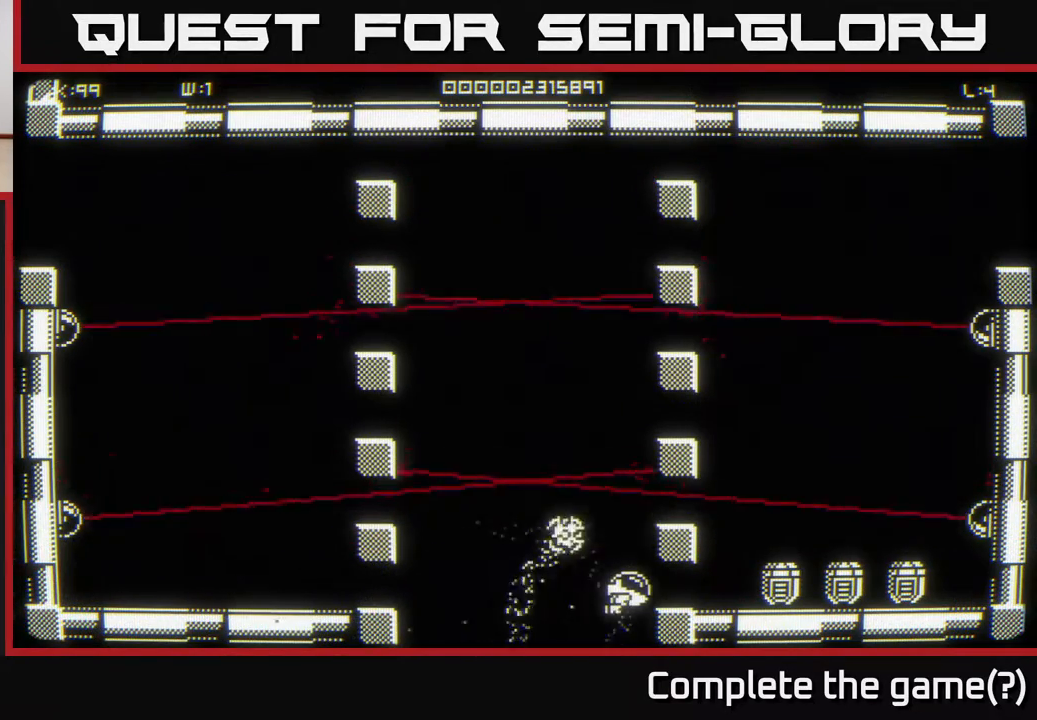
{"buttons": [], "left_stick": "right", "right_stick": "center", "events": []}
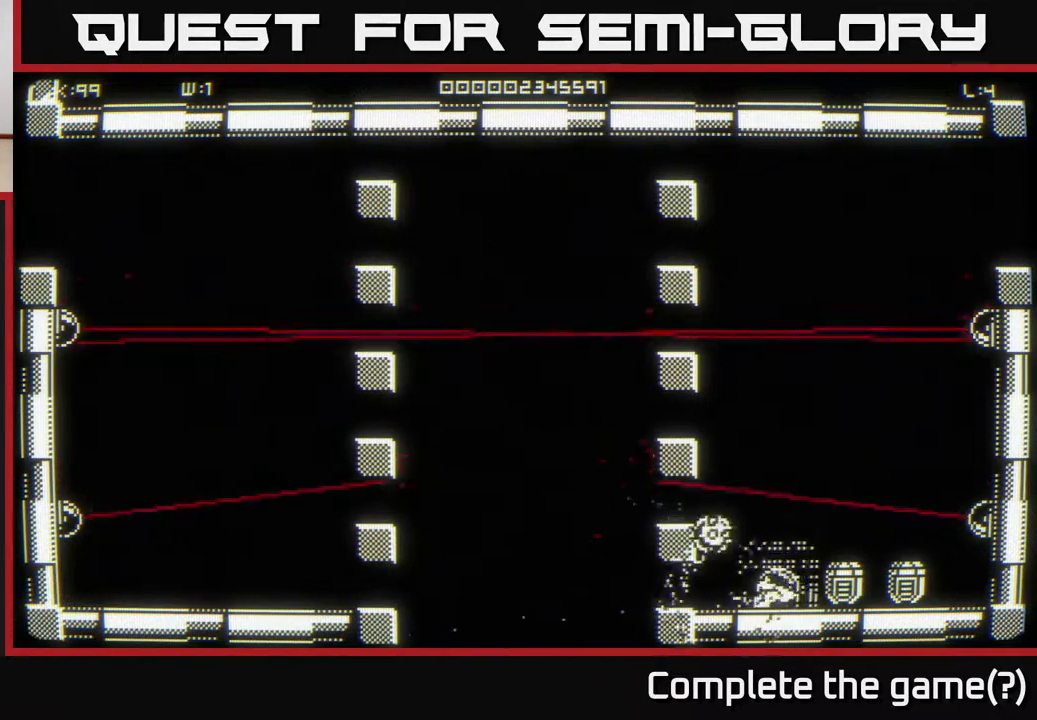
{"buttons": [], "left_stick": "right", "right_stick": "center", "events": [[117, "left_stick", "center"], [333, "left_stick", "right"]]}
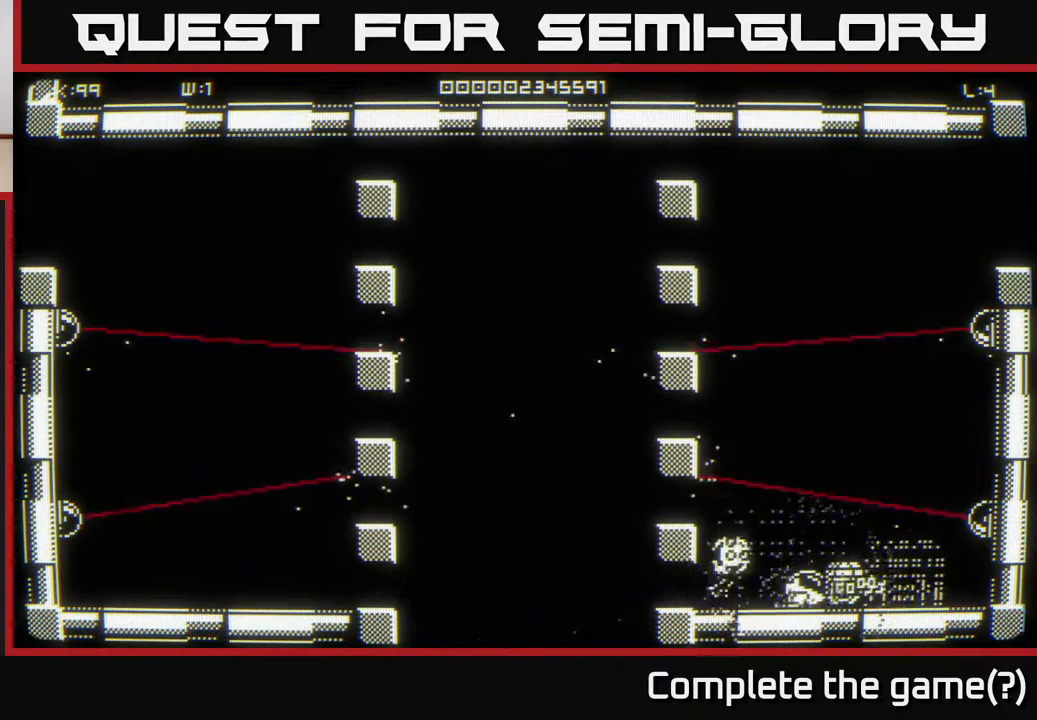
{"buttons": [], "left_stick": "right", "right_stick": "center", "events": [[50, "left_stick", "center"], [100, "left_stick", "left"], [317, "left_stick", "right"]]}
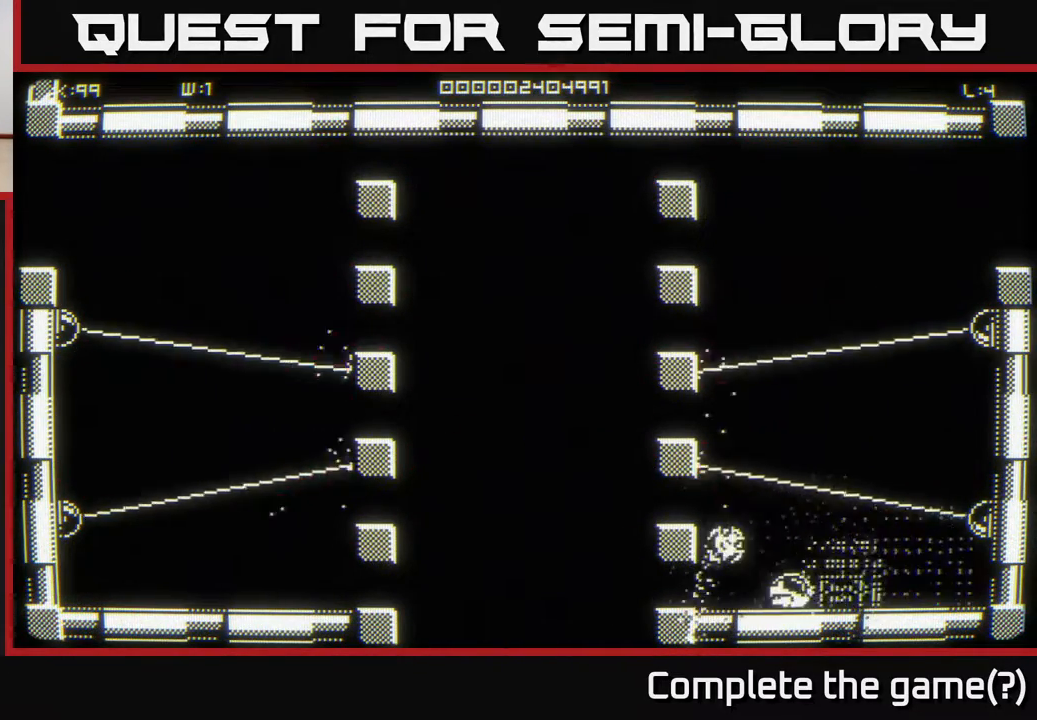
{"buttons": [], "left_stick": "left", "right_stick": "center", "events": [[83, "left_stick", "left"]]}
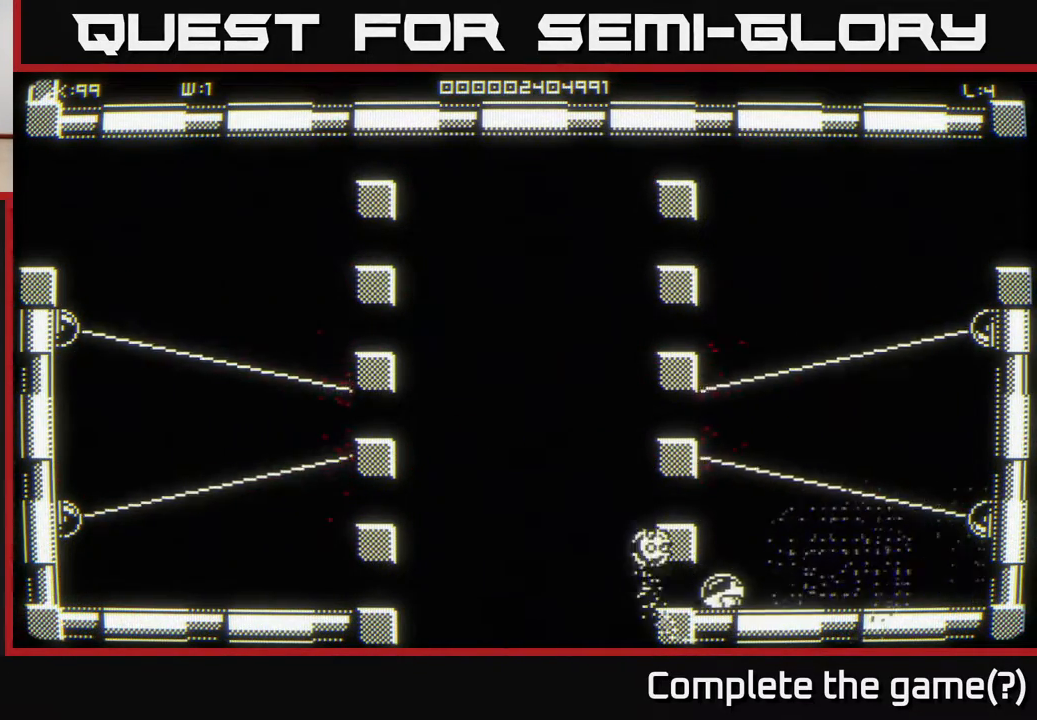
{"buttons": [], "left_stick": "up", "right_stick": "center", "events": [[300, "left_stick", "down"], [483, "left_stick", "up"]]}
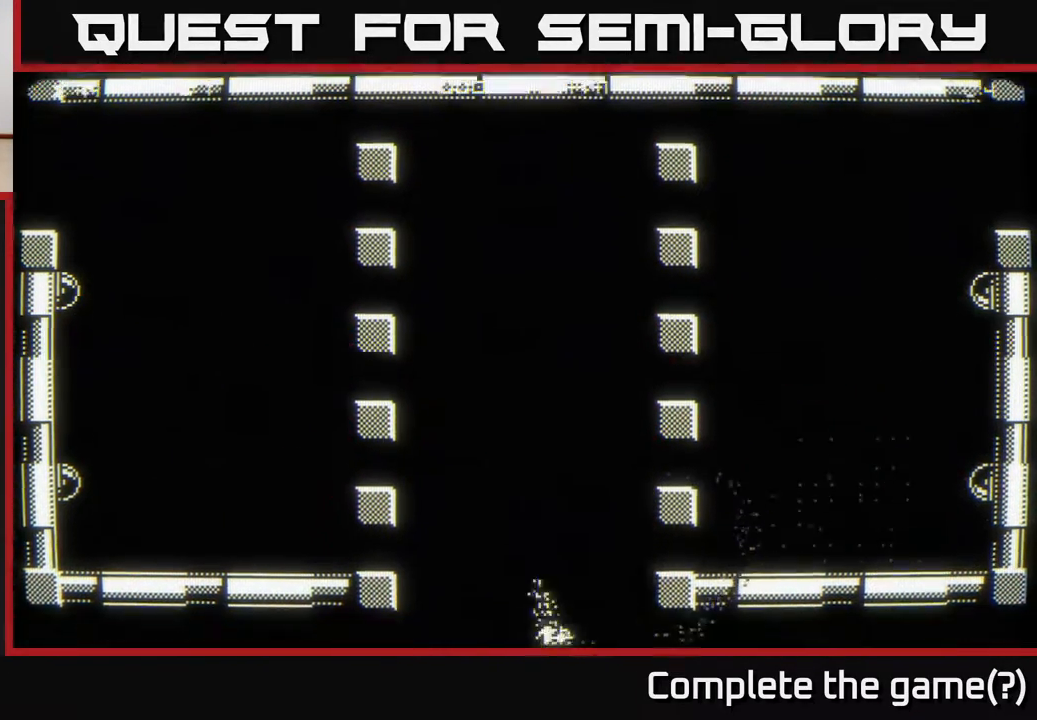
{"buttons": [], "left_stick": "up", "right_stick": "center", "events": []}
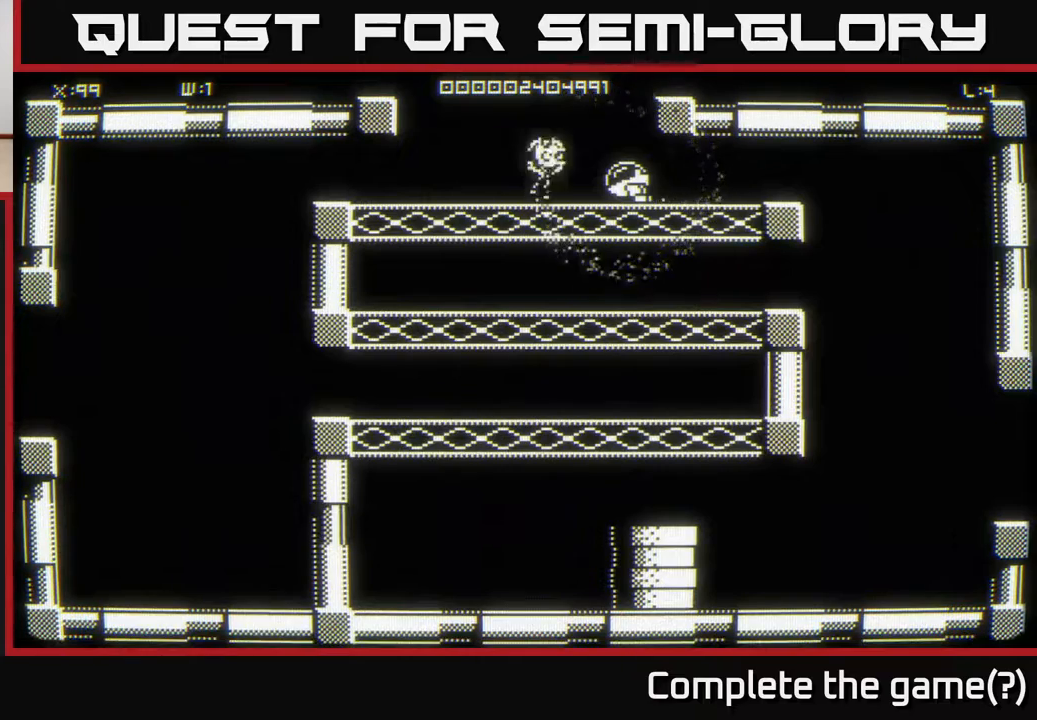
{"buttons": [], "left_stick": "up", "right_stick": "center", "events": []}
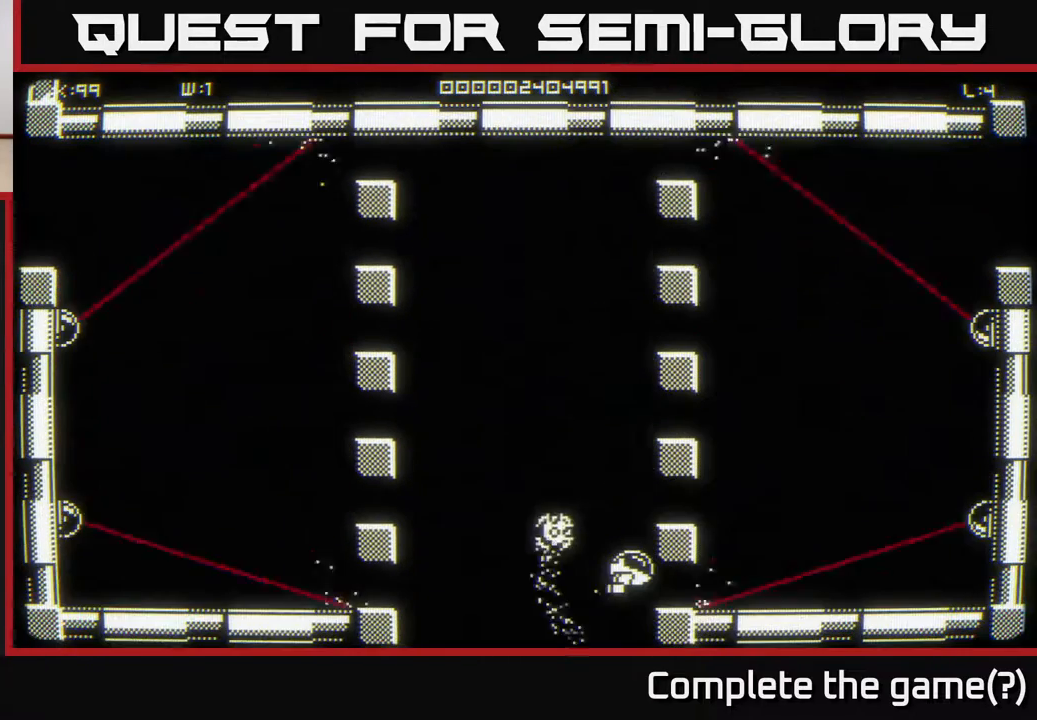
{"buttons": [], "left_stick": "up", "right_stick": "center", "events": []}
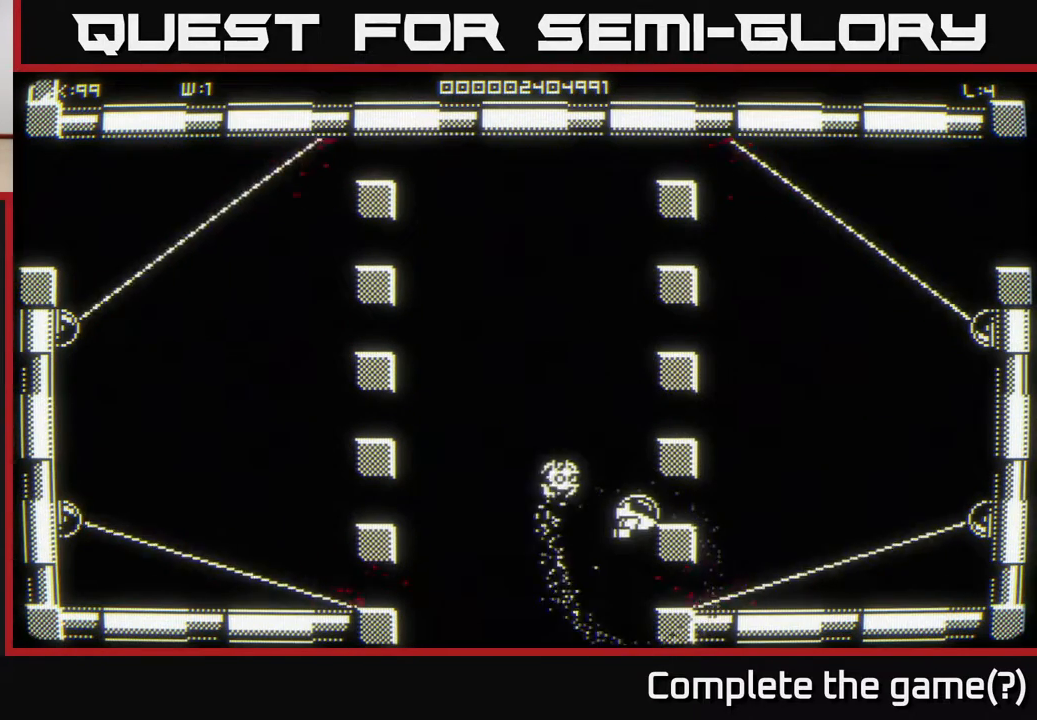
{"buttons": [], "left_stick": "up", "right_stick": "center", "events": []}
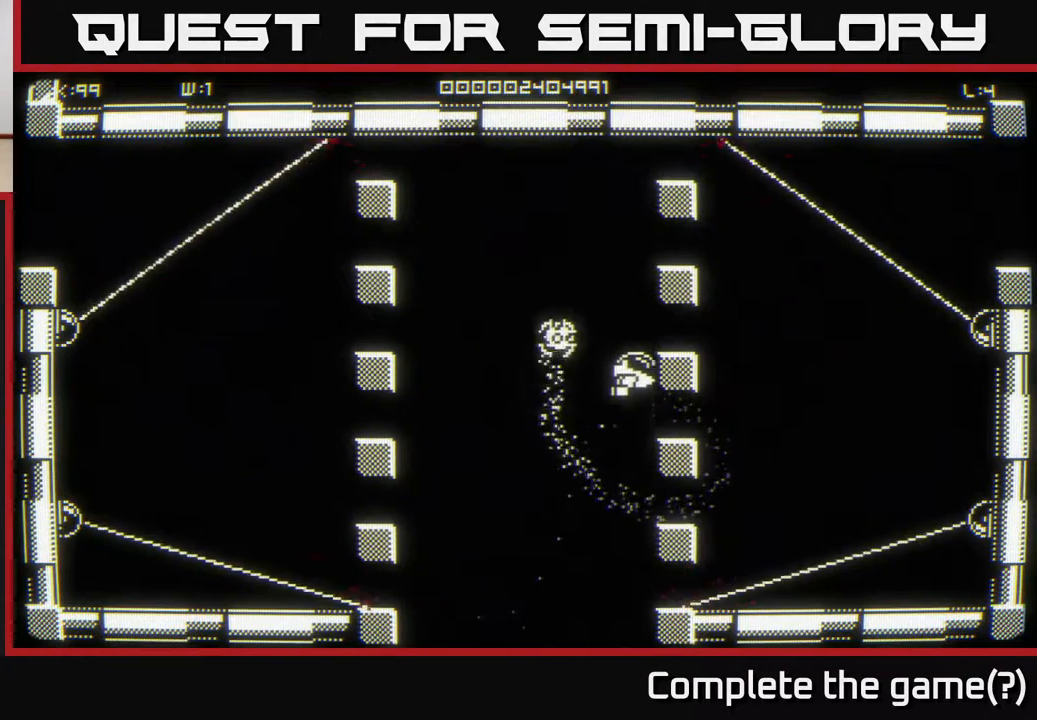
{"buttons": [], "left_stick": "up", "right_stick": "center", "events": []}
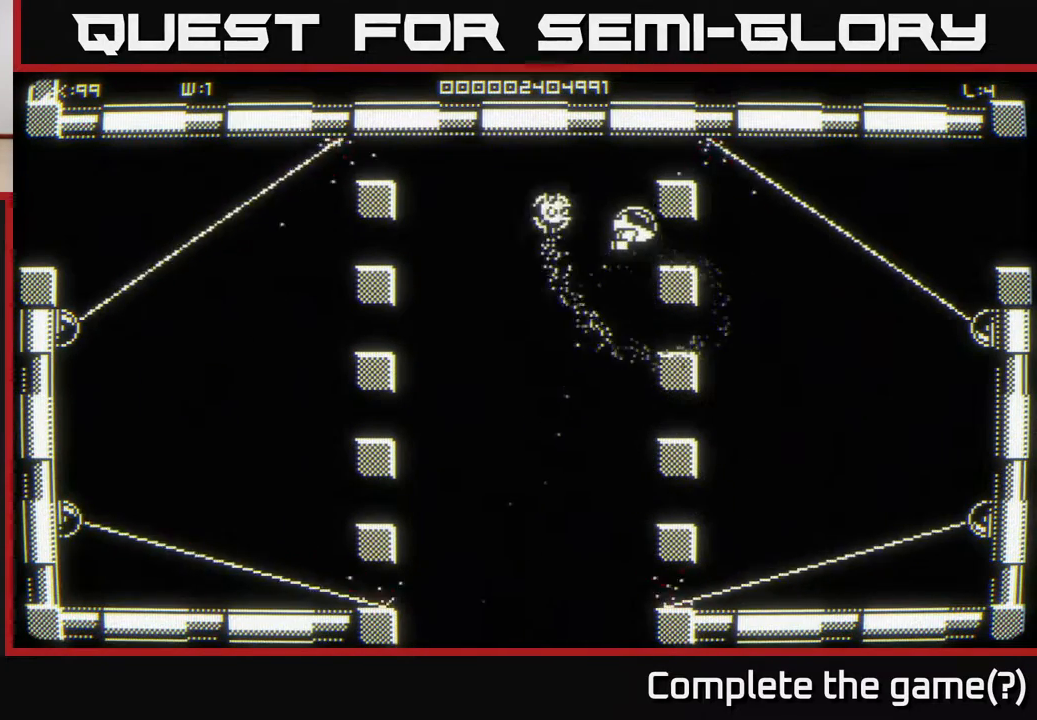
{"buttons": [], "left_stick": "center", "right_stick": "center", "events": [[17, "left_stick", "center"]]}
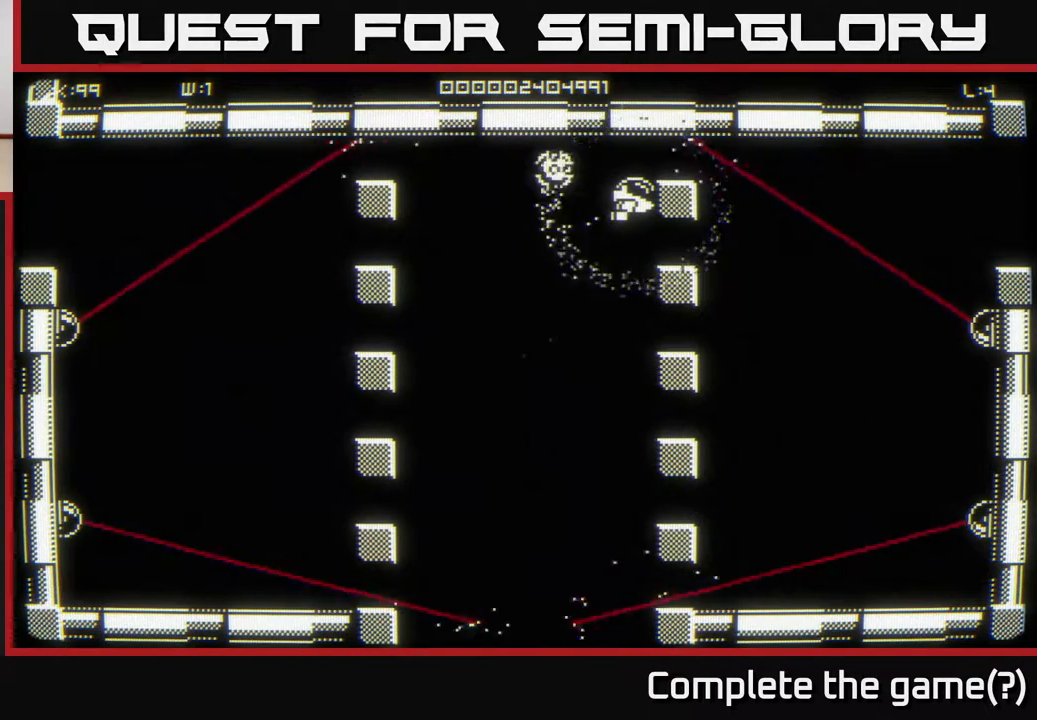
{"buttons": [], "left_stick": "center", "right_stick": "center", "events": []}
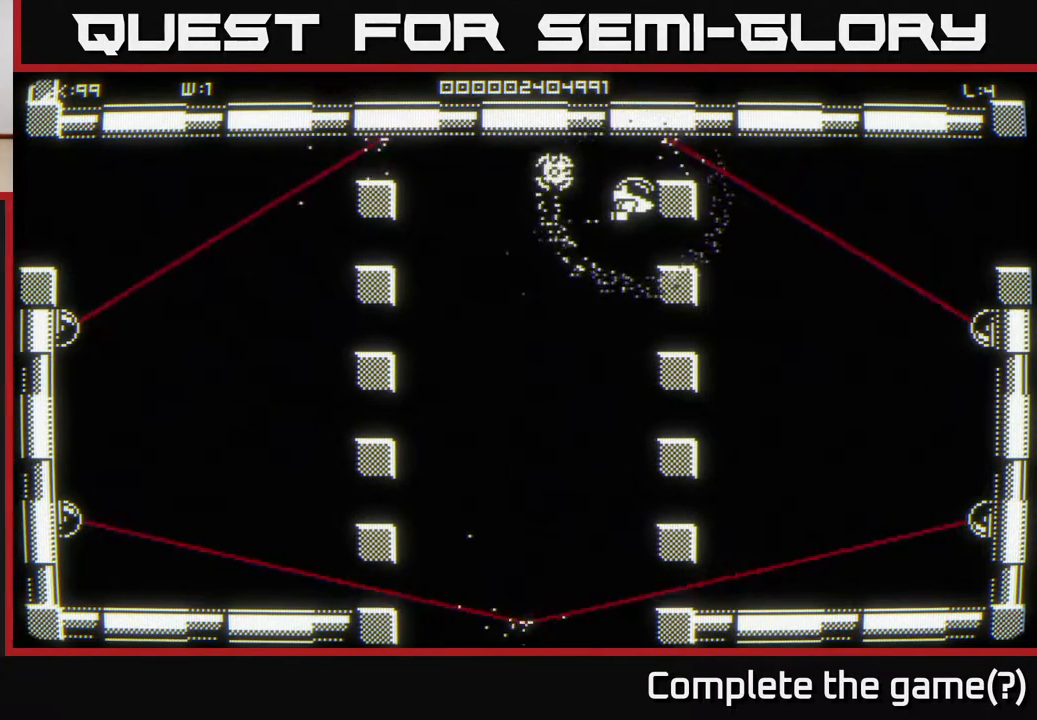
{"buttons": [], "left_stick": "center", "right_stick": "center", "events": []}
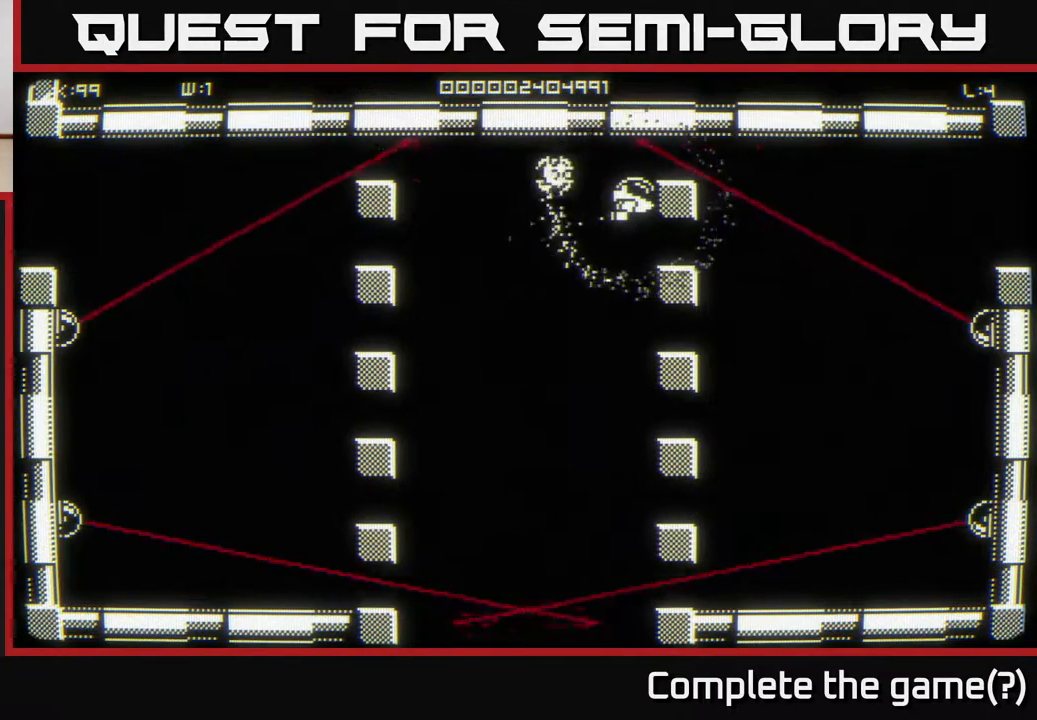
{"buttons": [], "left_stick": "up-right", "right_stick": "center", "events": [[500, "left_stick", "up-right"]]}
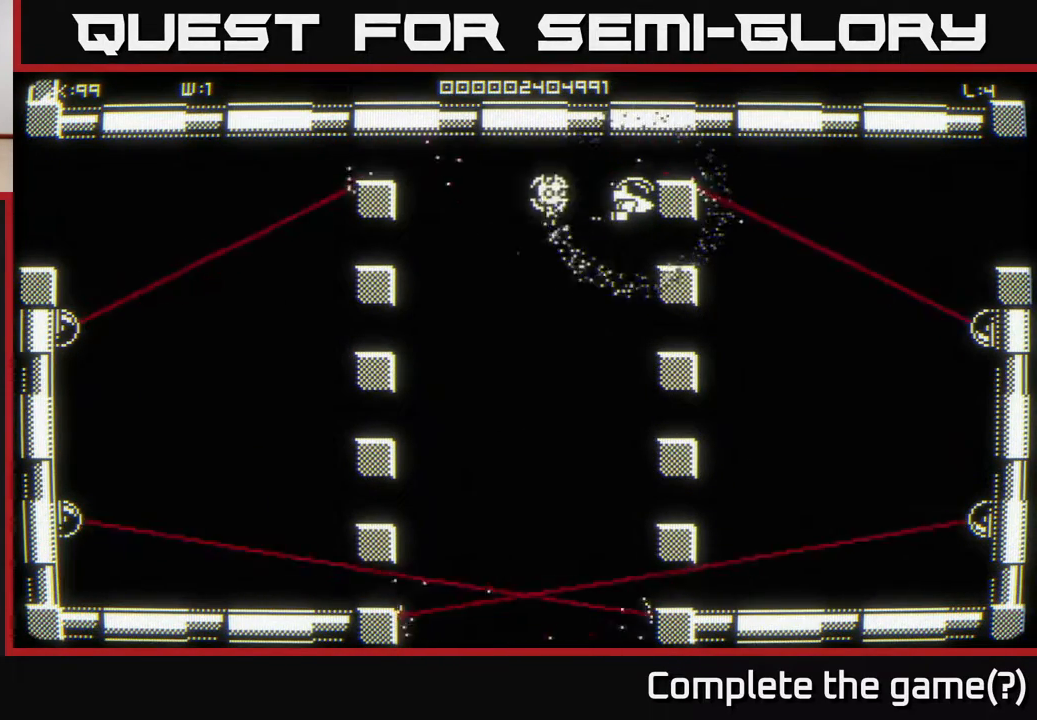
{"buttons": [], "left_stick": "right", "right_stick": "center", "events": [[133, "left_stick", "right"]]}
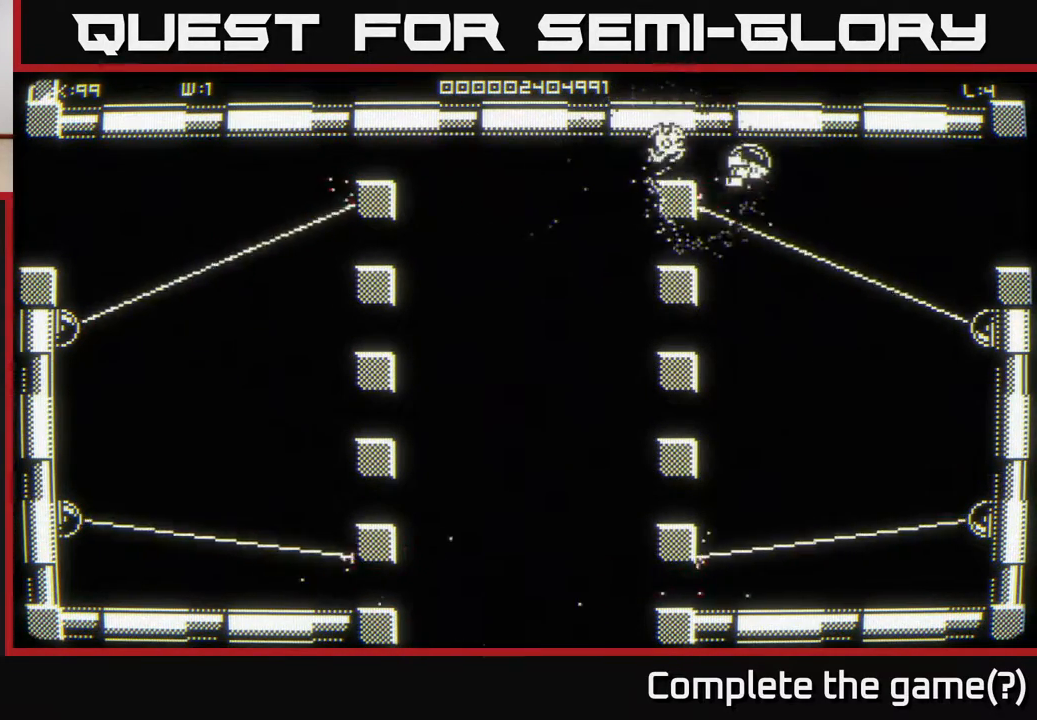
{"buttons": [], "left_stick": "right", "right_stick": "center", "events": []}
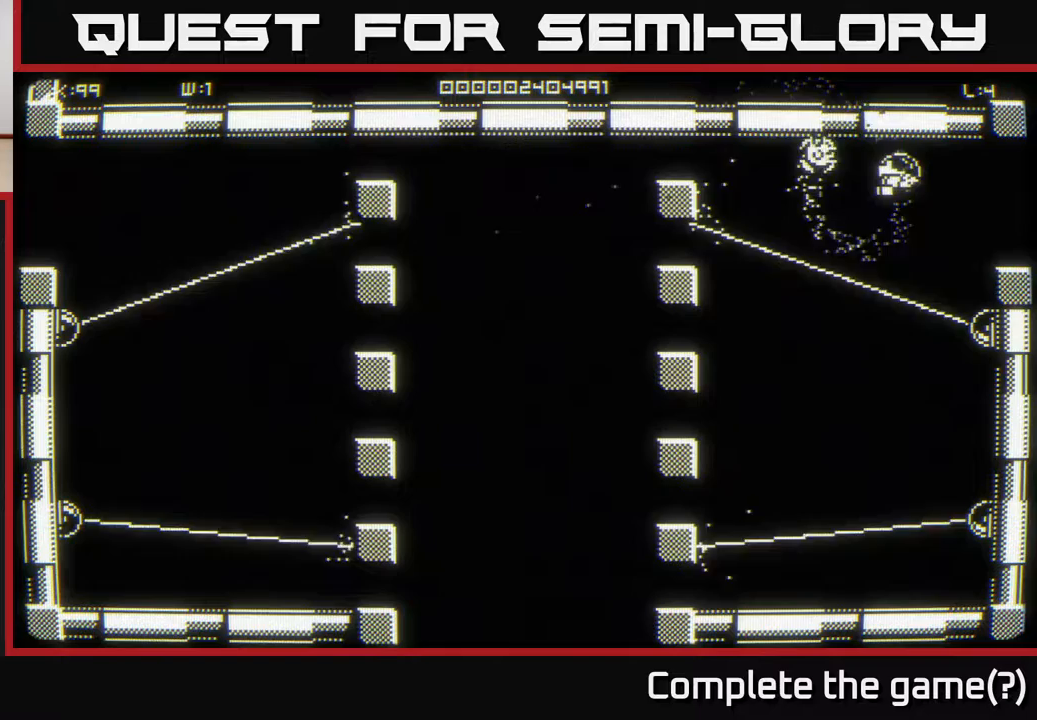
{"buttons": [], "left_stick": "center", "right_stick": "center", "events": [[300, "left_stick", "center"]]}
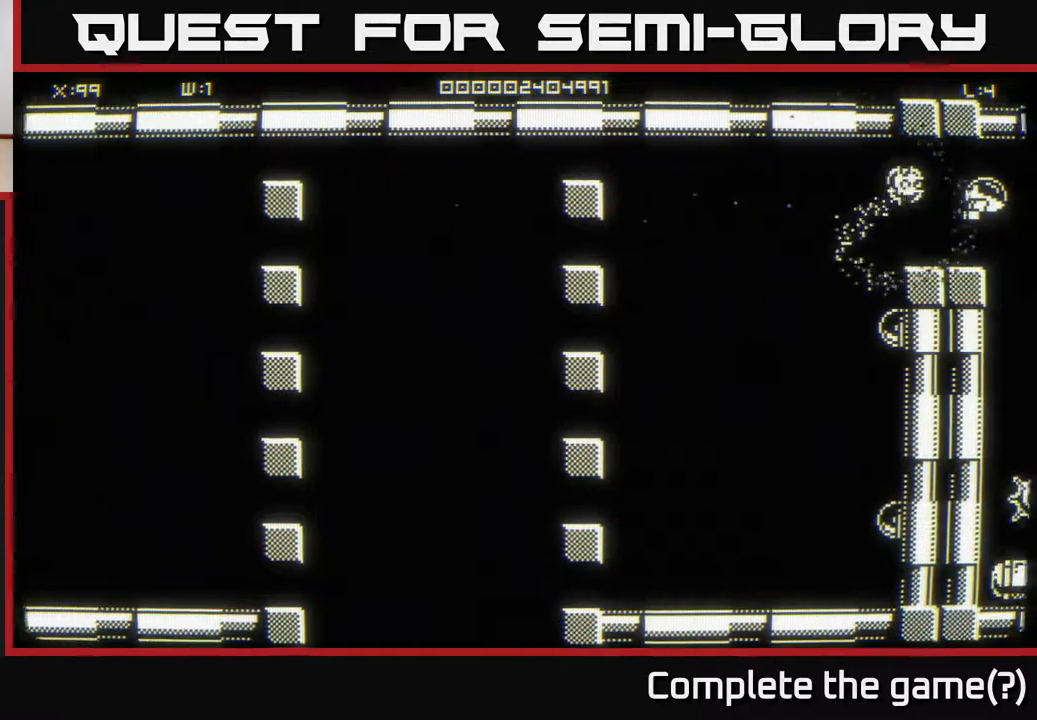
{"buttons": [], "left_stick": "up", "right_stick": "center", "events": [[467, "left_stick", "up"]]}
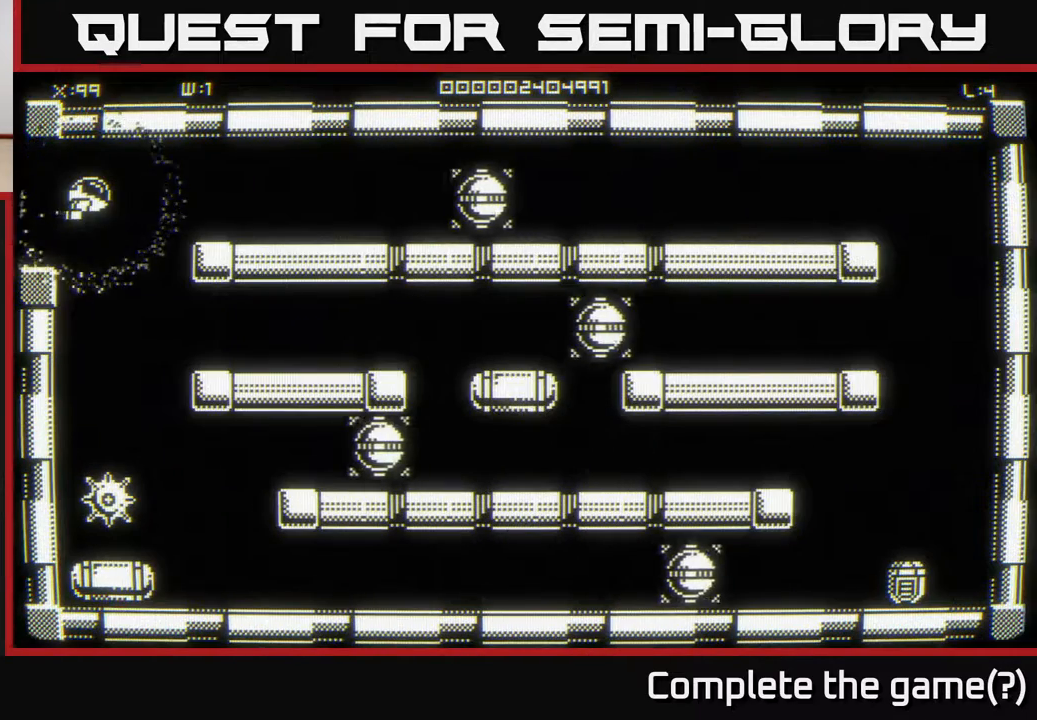
{"buttons": [], "left_stick": "center", "right_stick": "center", "events": [[167, "left_stick", "center"]]}
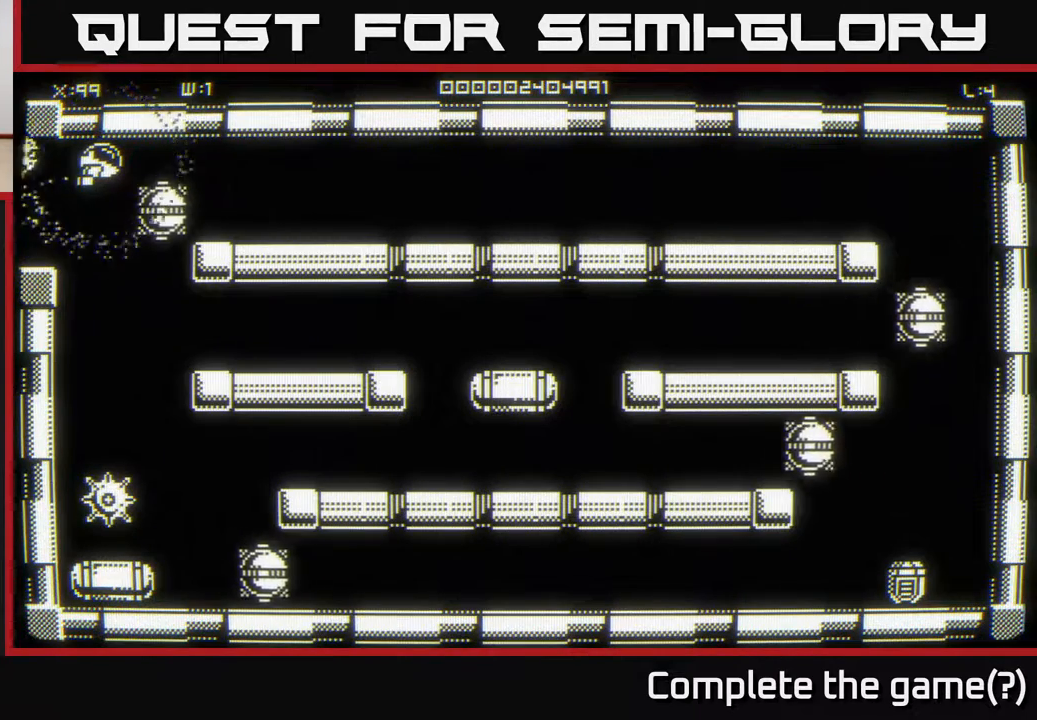
{"buttons": [], "left_stick": "center", "right_stick": "down", "events": [[100, "left_stick", "right"], [200, "left_stick", "center"], [300, "right_stick", "down"]]}
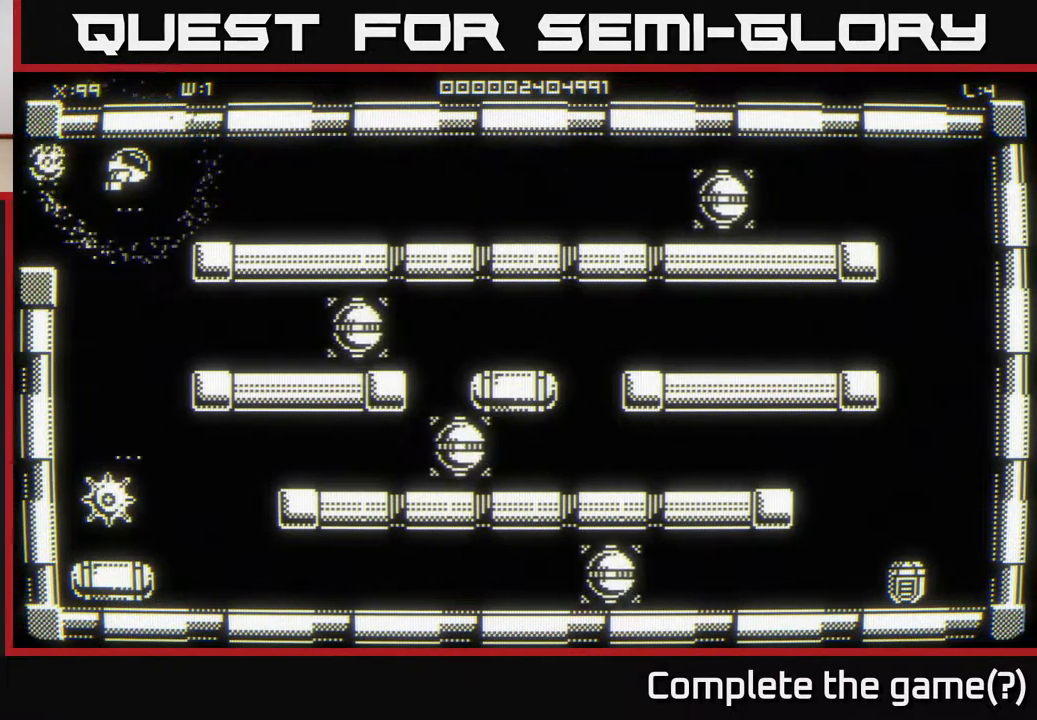
{"buttons": [], "left_stick": "center", "right_stick": "down", "events": []}
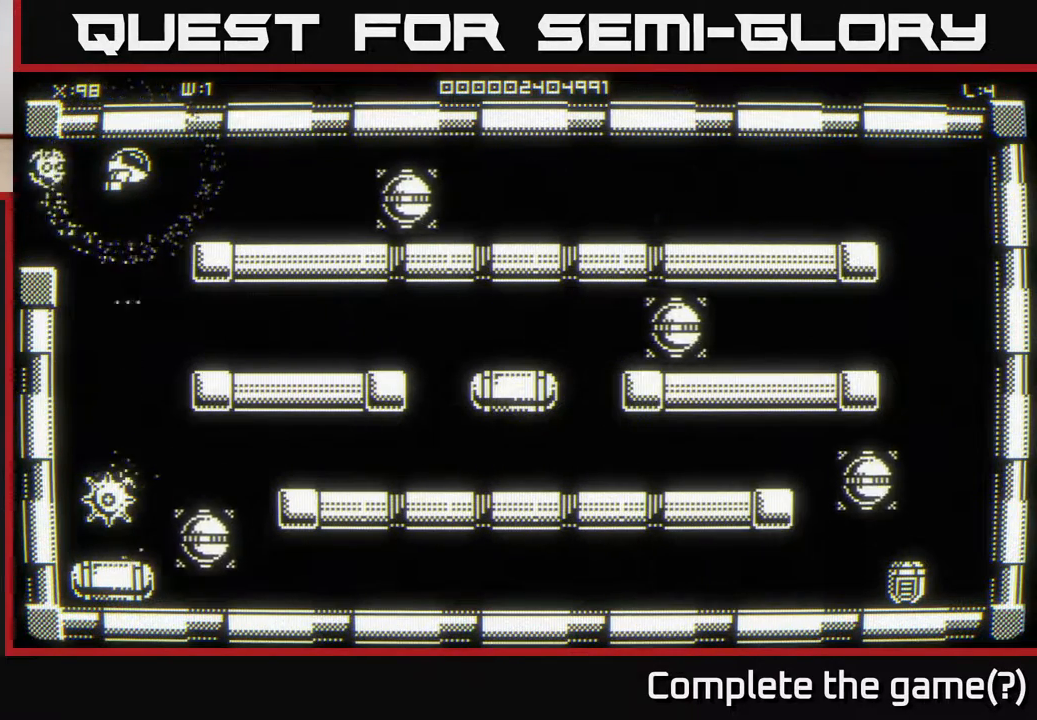
{"buttons": [], "left_stick": "center", "right_stick": "center", "events": [[17, "left_stick", "left"], [17, "right_stick", "center"], [117, "left_stick", "center"]]}